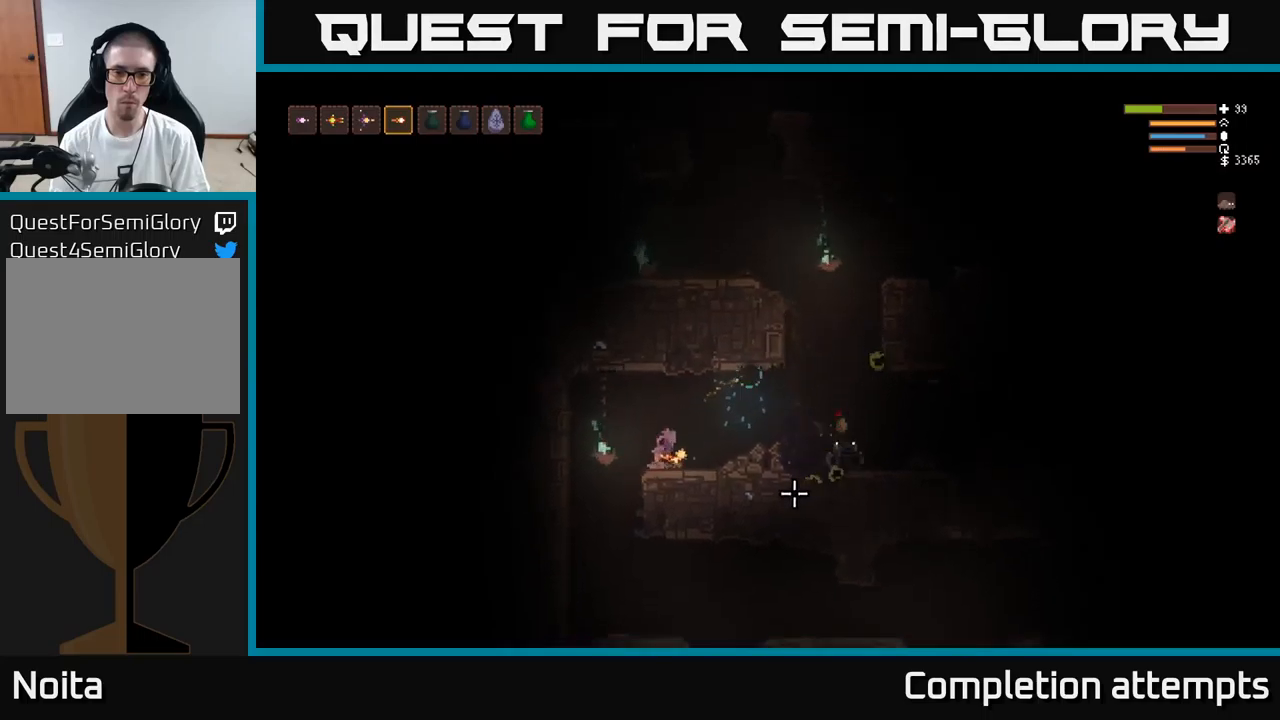
Gameplay with a controller (Xbox layout); each line is a JSON object with the inputs held at the frame after it. "events" lists button and stick changes between this image and that frame as [ms after this image, input, new state], when the widget could be followed in between.
{"buttons": [], "left_stick": "right", "right_stick": "right", "events": [[317, "left_stick", "center"], [433, "left_stick", "right"]]}
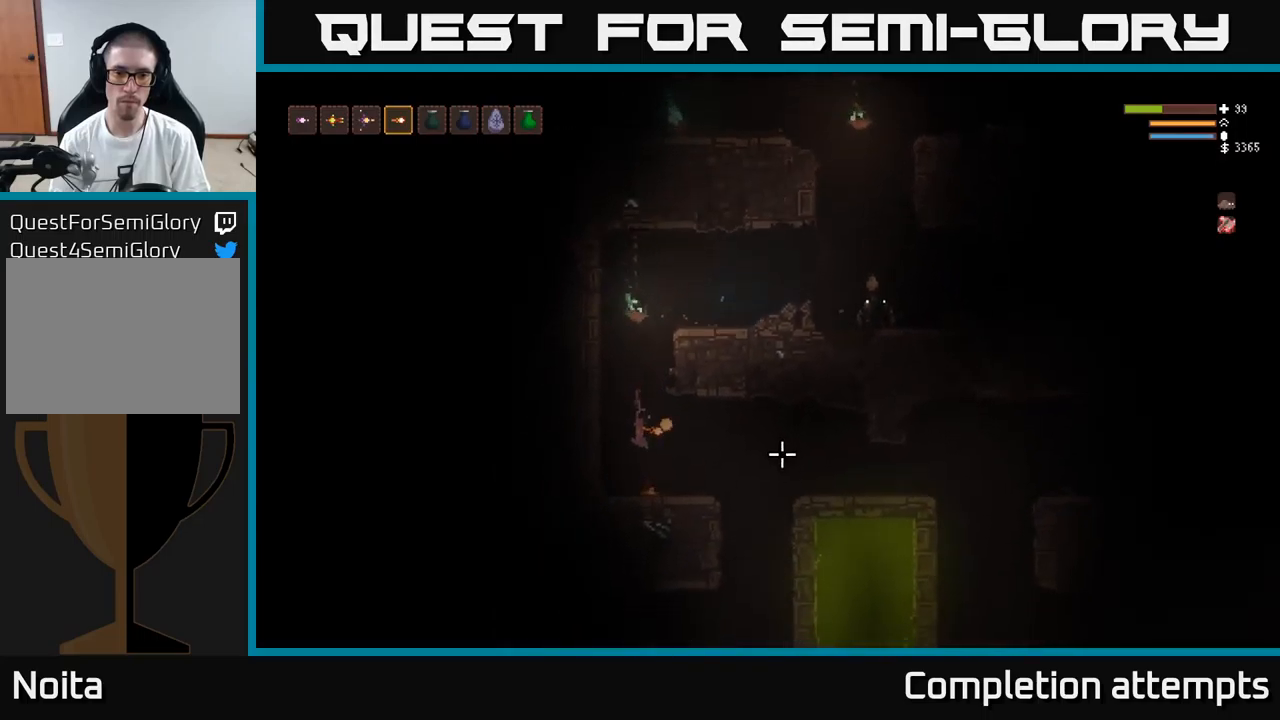
{"buttons": ["L2"], "left_stick": "center", "right_stick": "right", "events": [[50, "left_stick", "center"], [250, "right_stick", "center"], [433, "L2", "down"], [500, "right_stick", "right"]]}
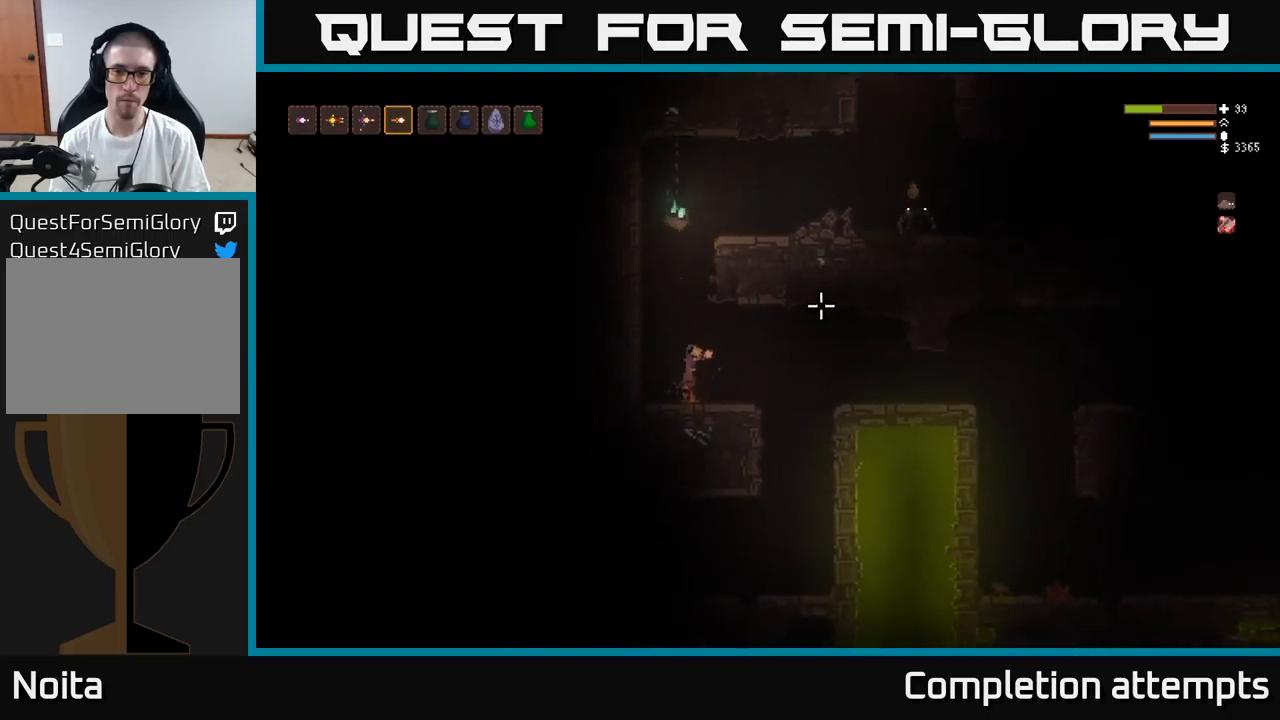
{"buttons": [], "left_stick": "center", "right_stick": "right", "events": [[433, "L2", "up"]]}
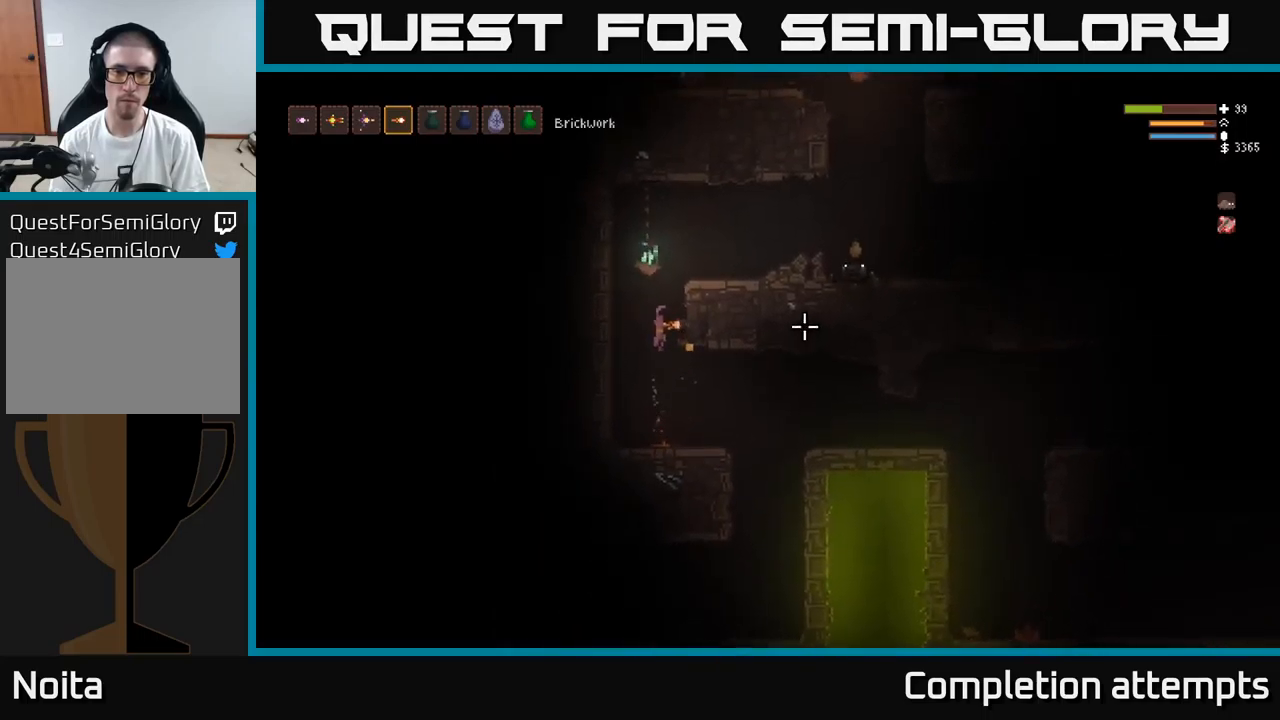
{"buttons": [], "left_stick": "center", "right_stick": "right", "events": []}
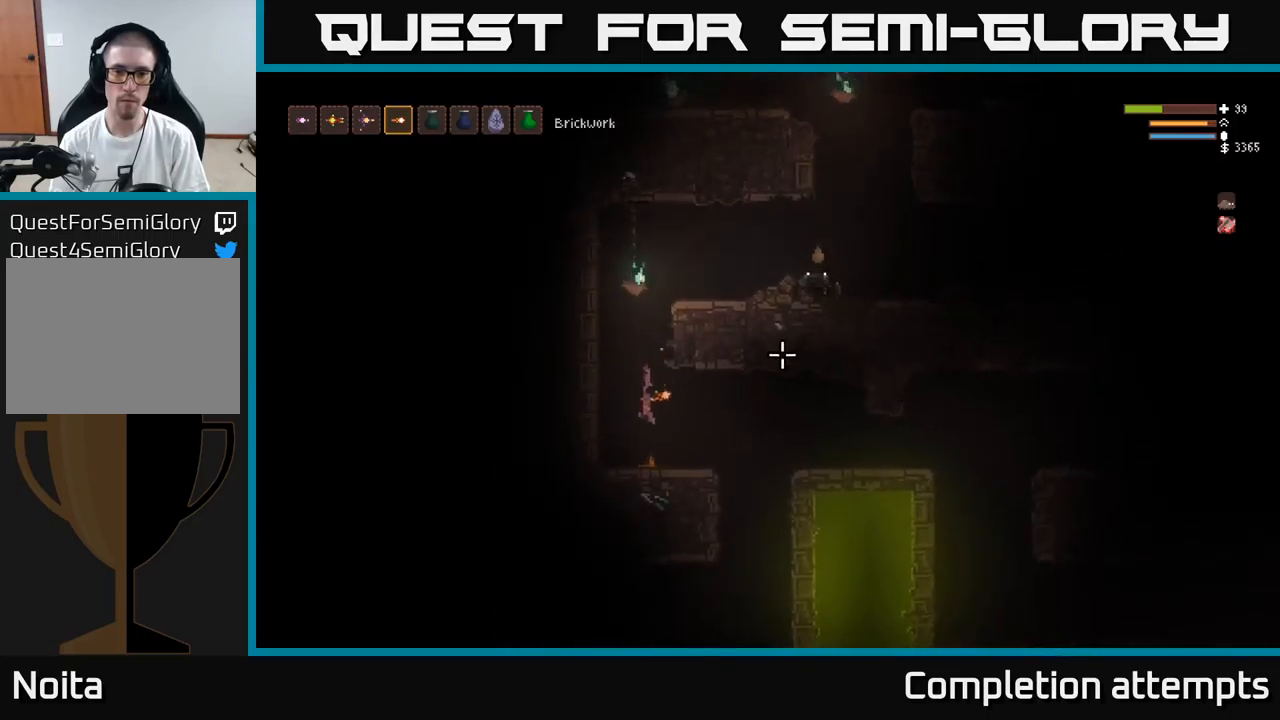
{"buttons": [], "left_stick": "center", "right_stick": "up-right", "events": [[67, "right_stick", "up-right"]]}
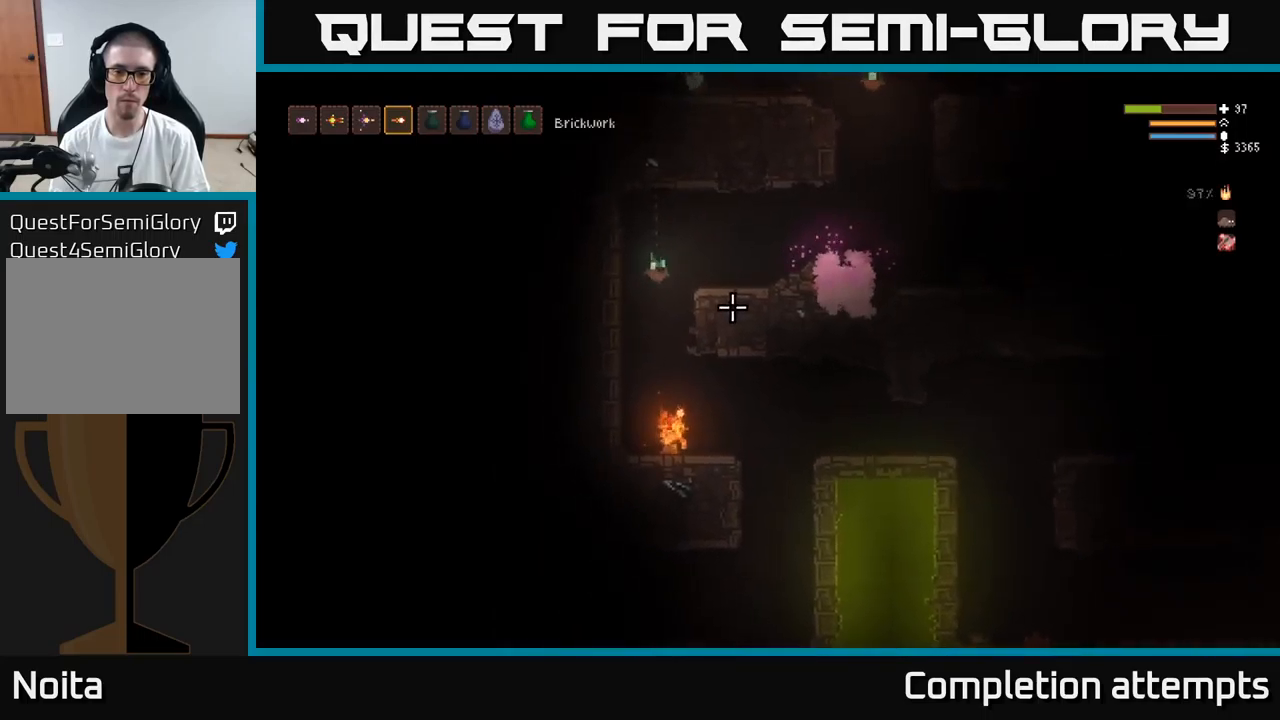
{"buttons": [], "left_stick": "right", "right_stick": "up", "events": [[50, "L2", "down"], [100, "left_stick", "up"], [183, "left_stick", "right"], [217, "right_stick", "right"], [233, "L2", "up"], [350, "right_stick", "up"], [400, "R1", "down"], [467, "R1", "up"]]}
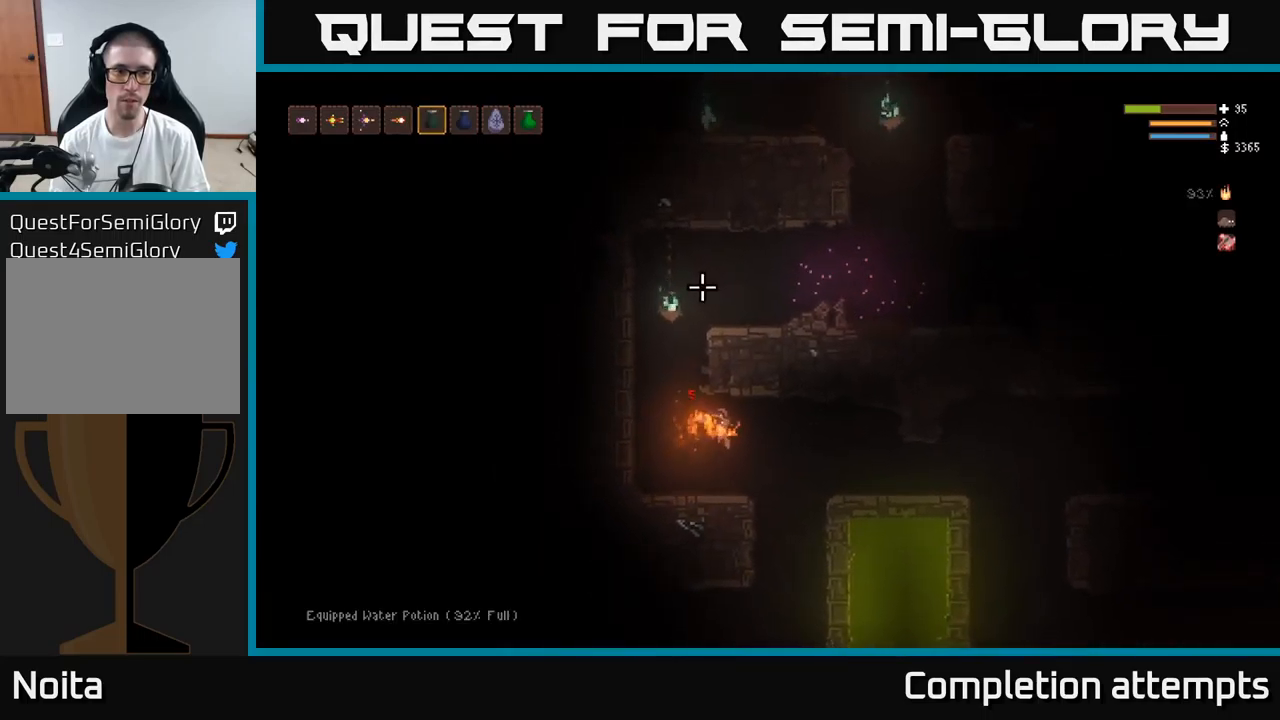
{"buttons": ["R2"], "left_stick": "center", "right_stick": "up", "events": [[17, "left_stick", "center"], [483, "R2", "down"]]}
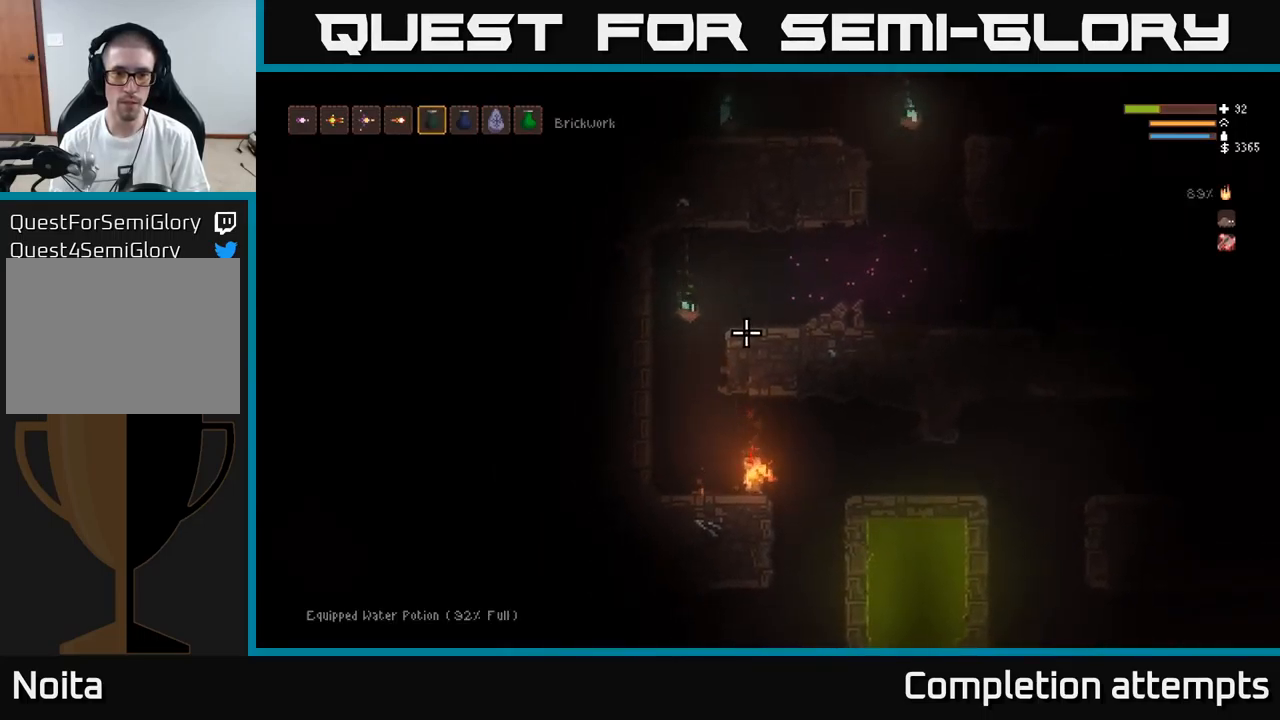
{"buttons": [], "left_stick": "center", "right_stick": "up", "events": [[250, "L2", "down"], [383, "R2", "up"], [400, "L2", "up"]]}
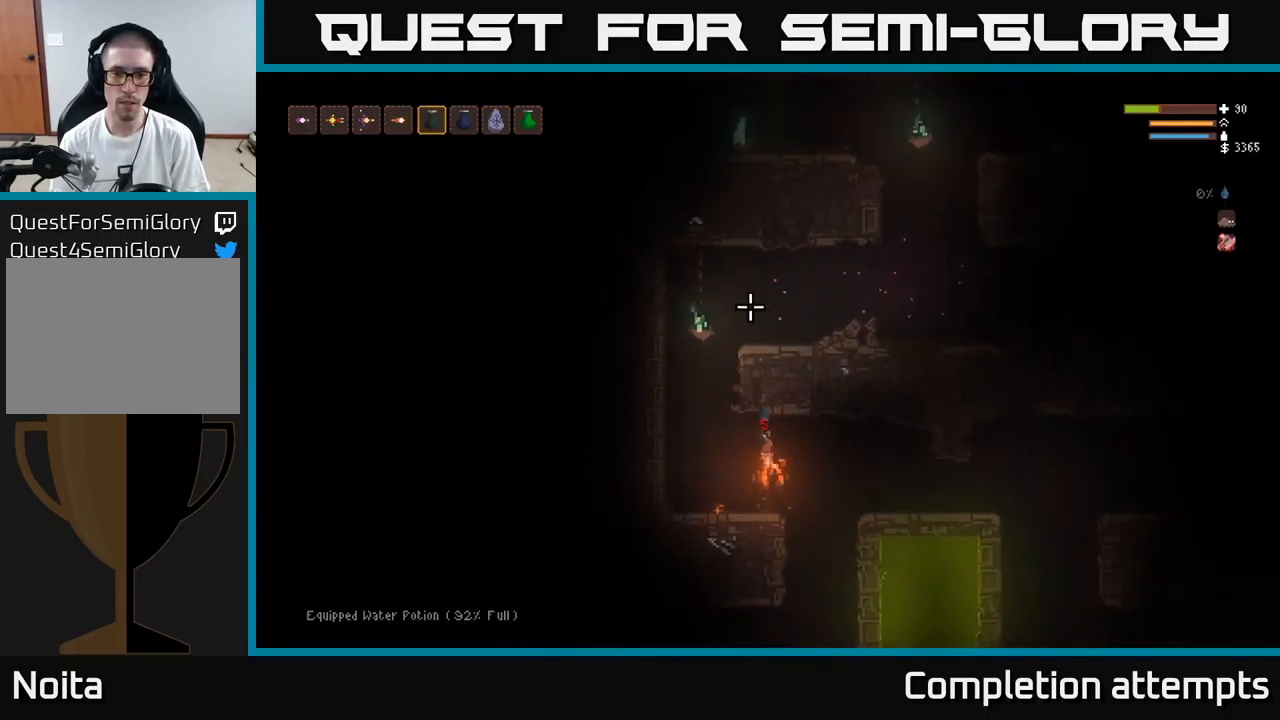
{"buttons": [], "left_stick": "center", "right_stick": "up", "events": [[50, "left_stick", "left"], [133, "left_stick", "center"], [300, "L1", "down"], [383, "L1", "up"]]}
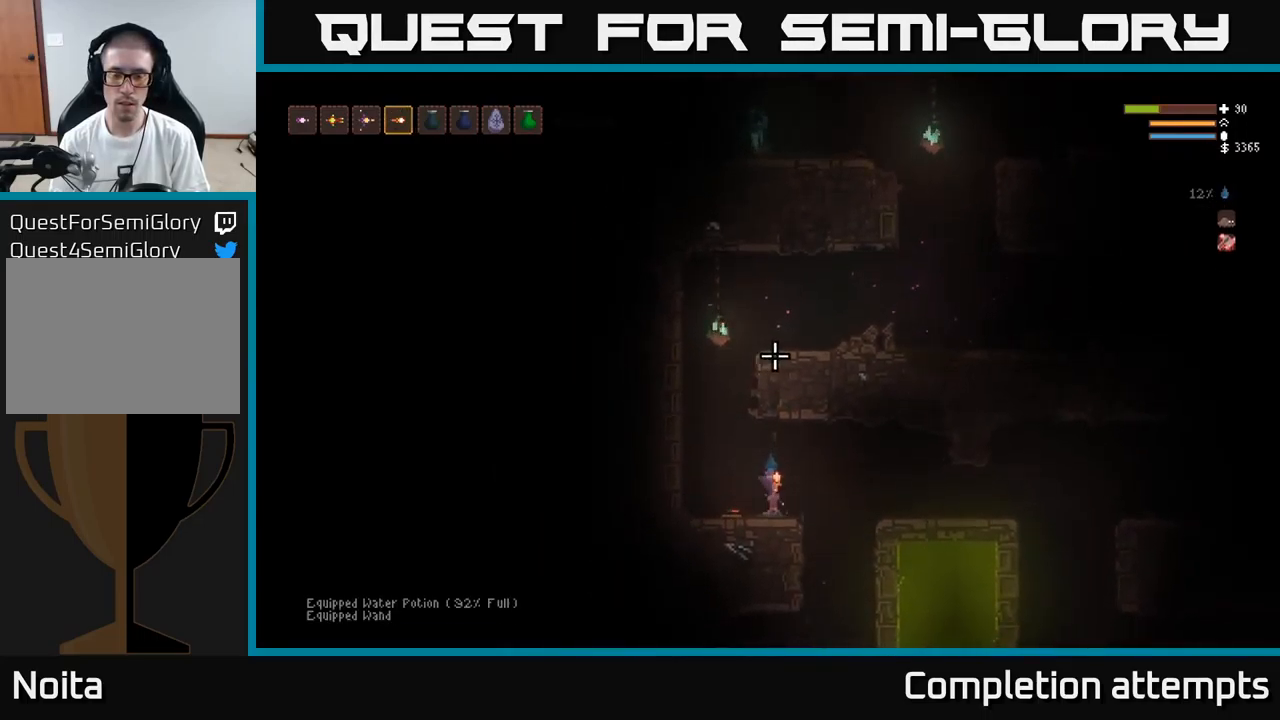
{"buttons": ["L2"], "left_stick": "center", "right_stick": "up-right", "events": [[267, "left_stick", "left"], [333, "L2", "down"], [483, "right_stick", "up-right"], [499, "left_stick", "center"]]}
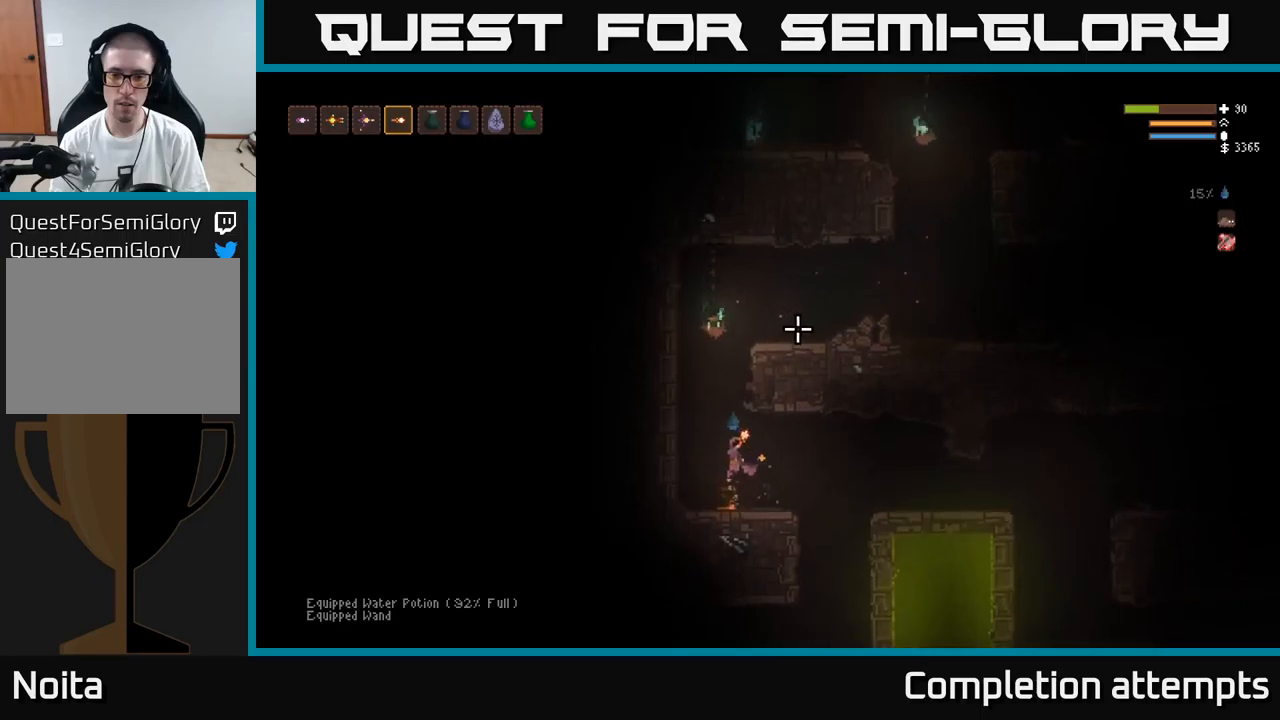
{"buttons": ["L2"], "left_stick": "right", "right_stick": "up-right", "events": [[384, "left_stick", "right"]]}
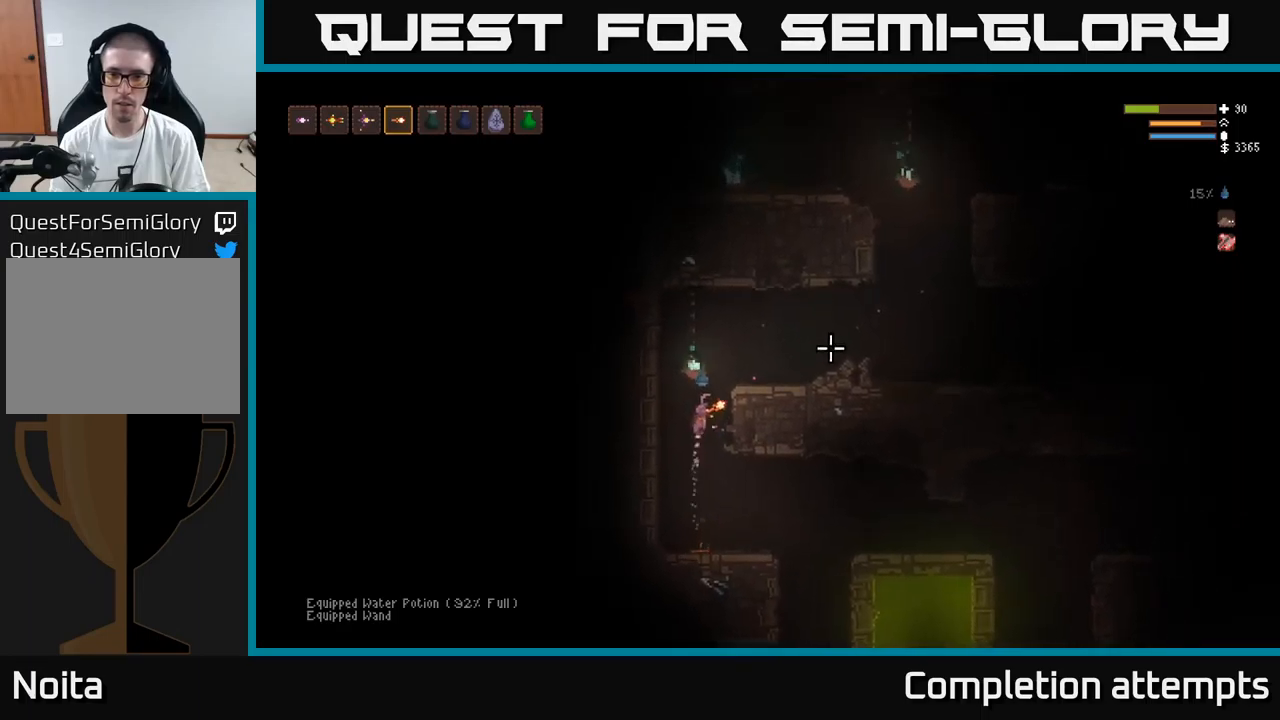
{"buttons": [], "left_stick": "right", "right_stick": "right", "events": [[34, "right_stick", "right"], [234, "L2", "up"]]}
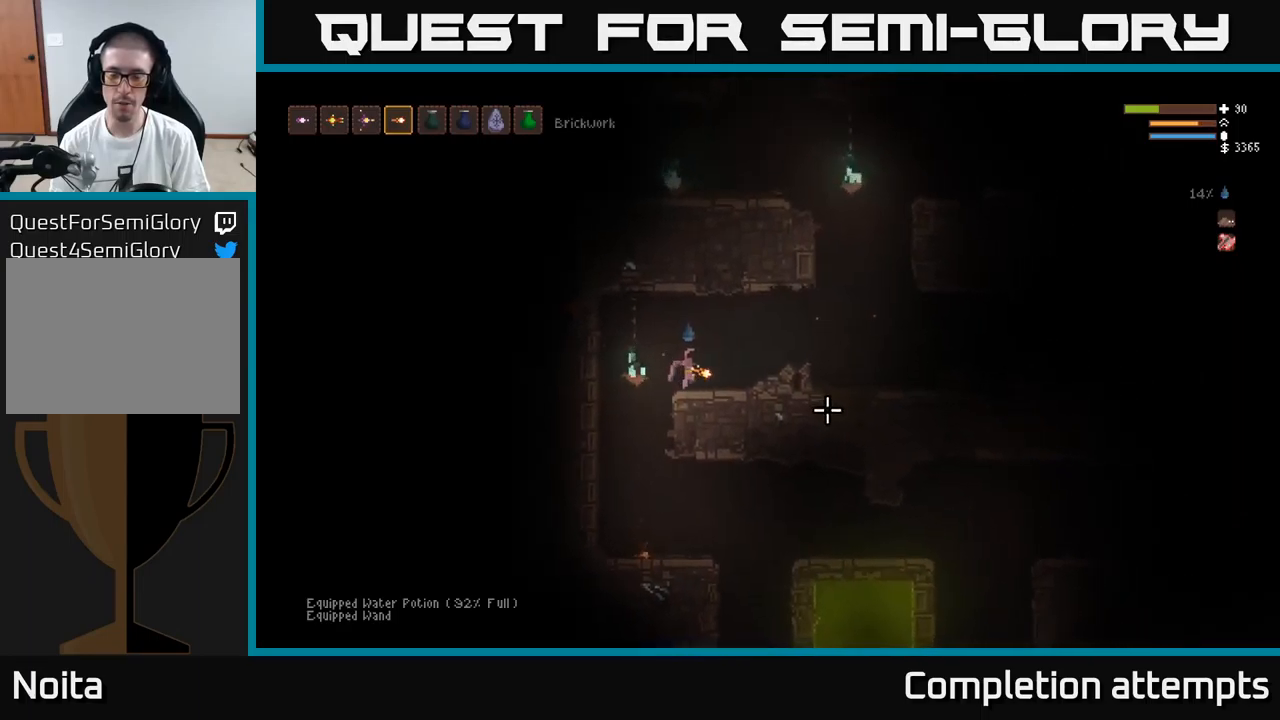
{"buttons": [], "left_stick": "center", "right_stick": "right", "events": [[400, "left_stick", "center"]]}
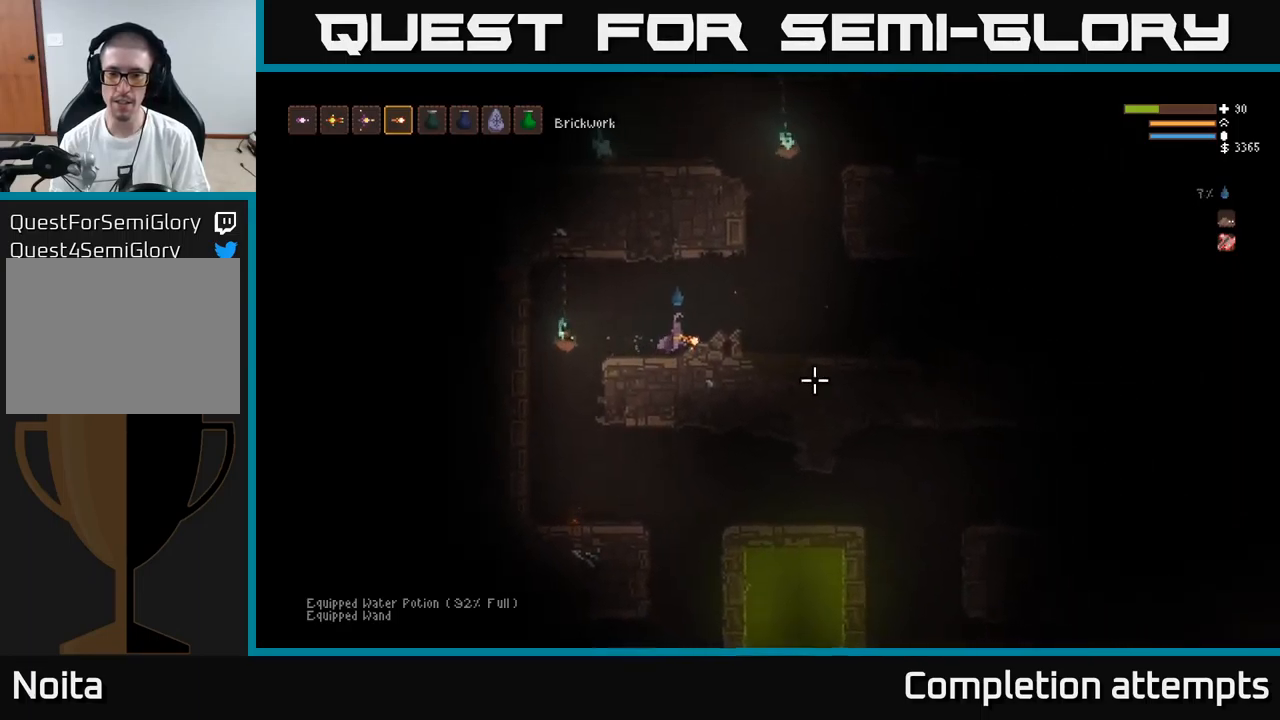
{"buttons": [], "left_stick": "right", "right_stick": "down-right", "events": [[217, "left_stick", "right"], [300, "L2", "down"], [417, "right_stick", "down-right"], [434, "L2", "up"]]}
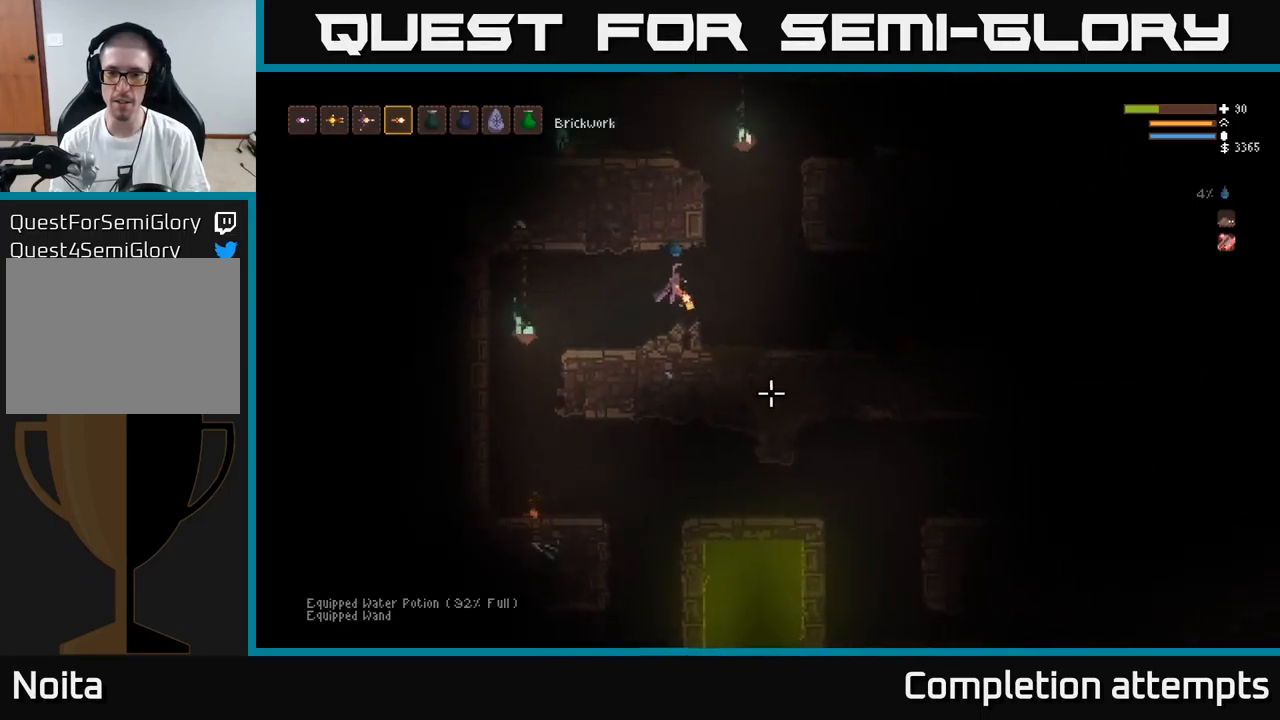
{"buttons": [], "left_stick": "center", "right_stick": "up-right", "events": [[134, "left_stick", "left"], [184, "right_stick", "right"], [284, "left_stick", "center"], [434, "right_stick", "up-right"]]}
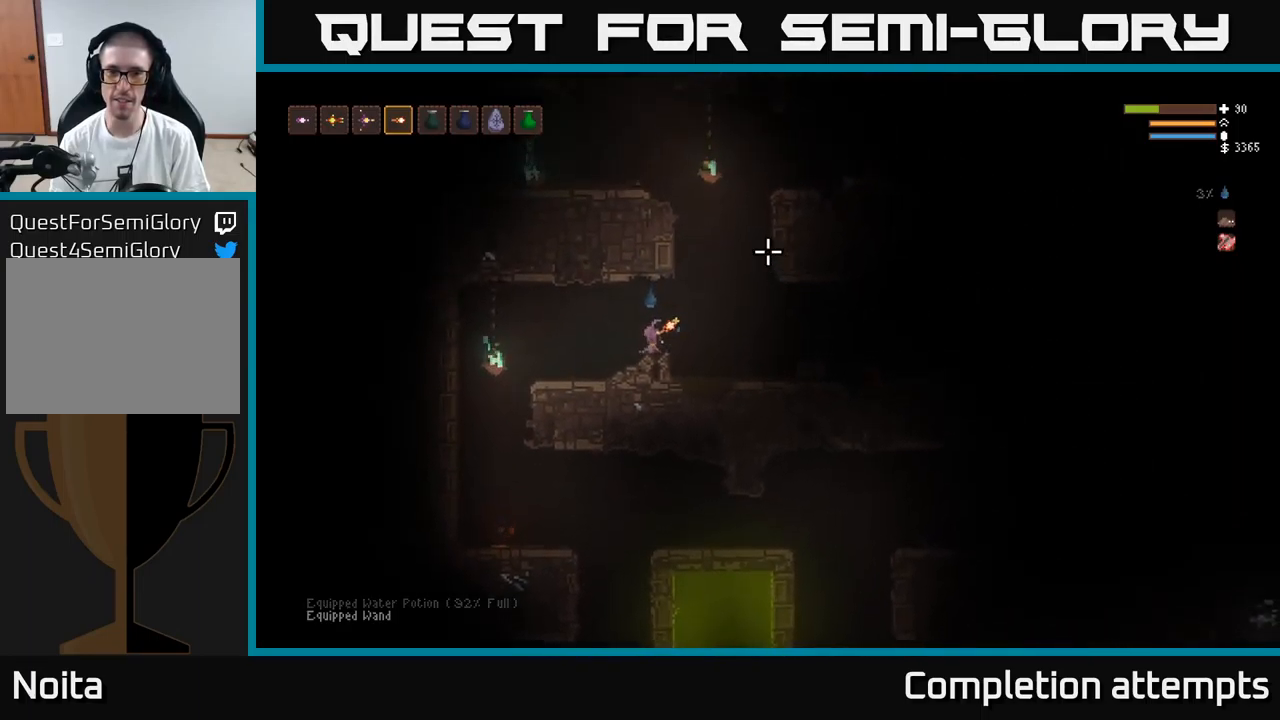
{"buttons": ["L2"], "left_stick": "left", "right_stick": "up-right", "events": [[67, "left_stick", "right"], [117, "L2", "down"], [400, "left_stick", "left"]]}
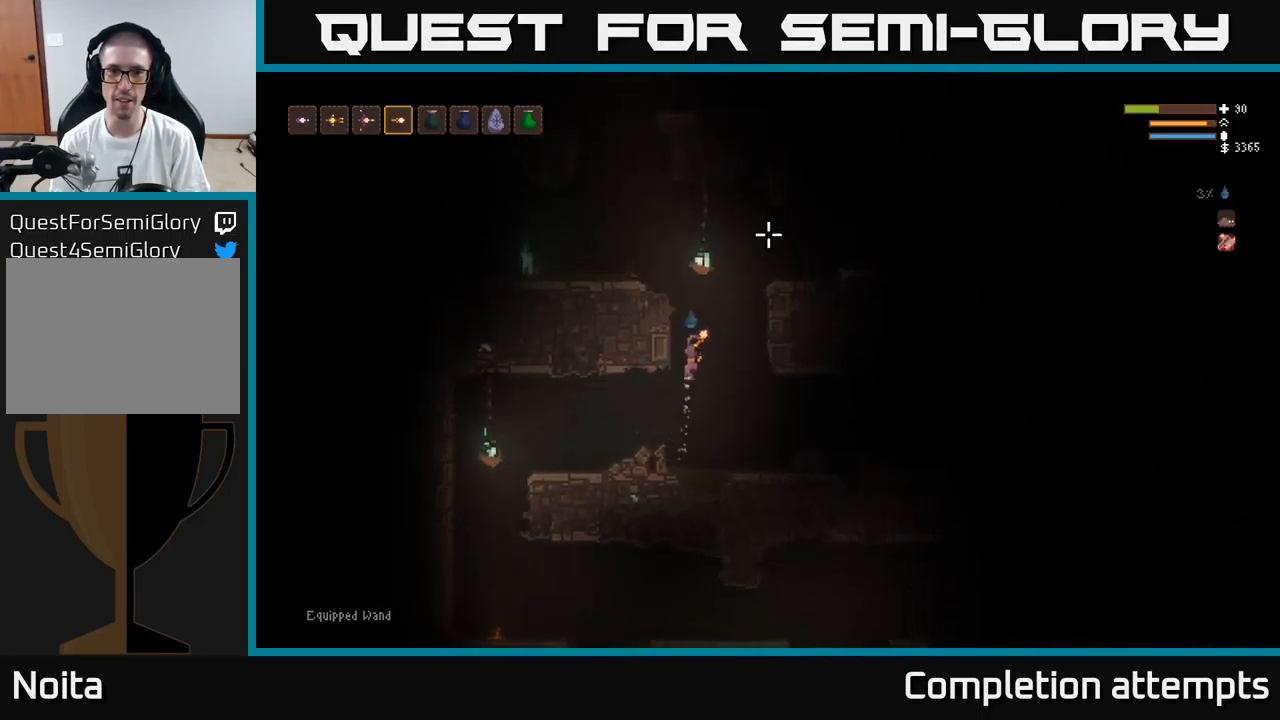
{"buttons": [], "left_stick": "left", "right_stick": "up-left", "events": [[17, "right_stick", "up"], [50, "left_stick", "center"], [334, "left_stick", "left"], [417, "right_stick", "up-left"], [500, "L2", "up"]]}
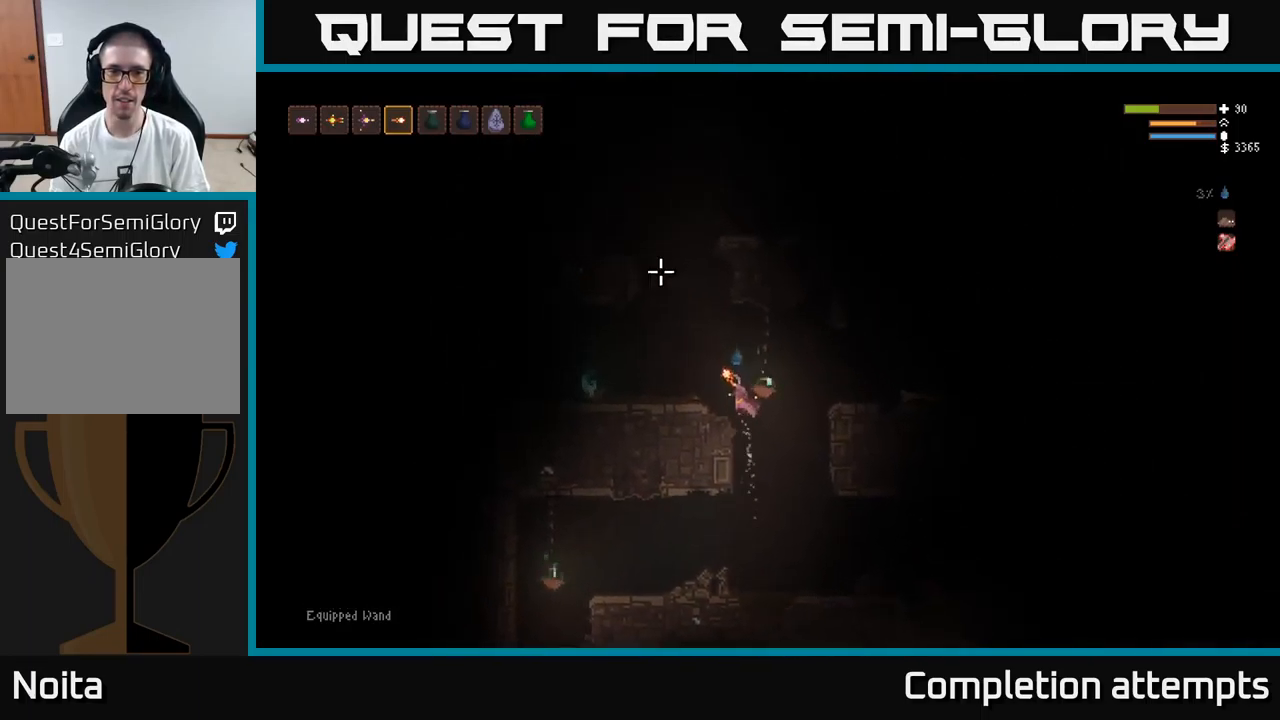
{"buttons": [], "left_stick": "center", "right_stick": "up", "events": [[134, "right_stick", "up"], [217, "left_stick", "center"]]}
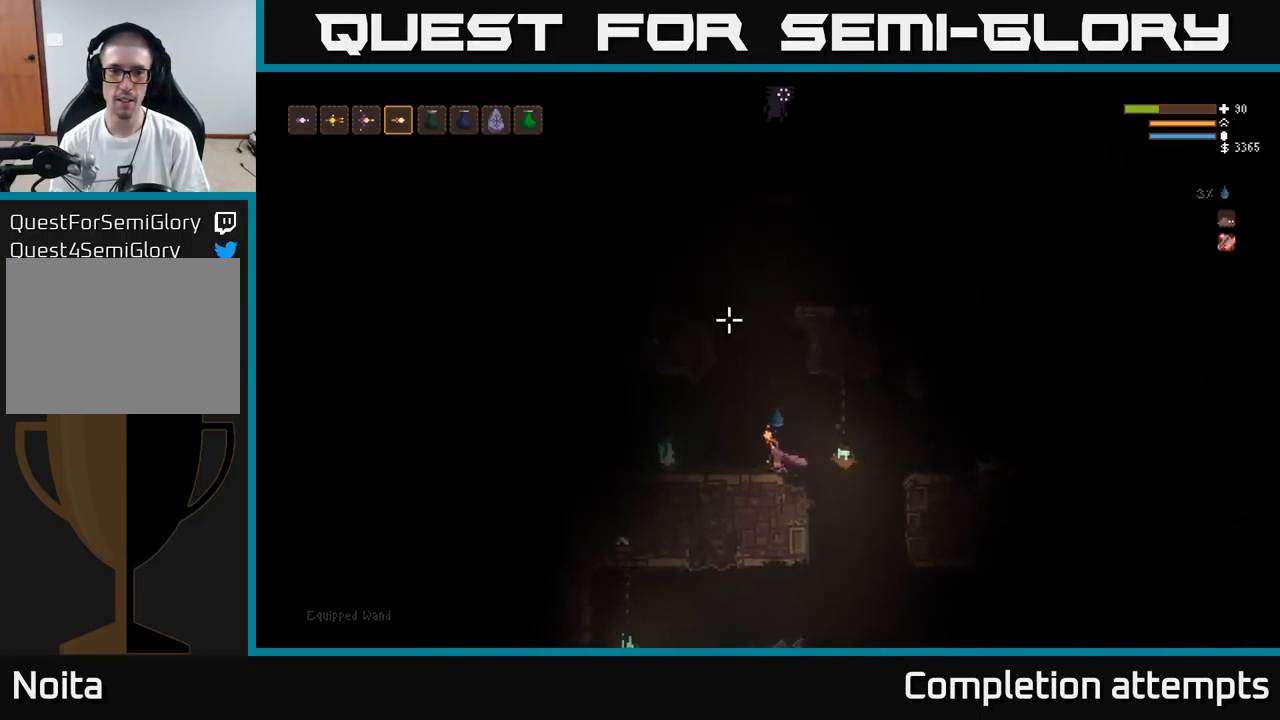
{"buttons": ["L2"], "left_stick": "center", "right_stick": "up", "events": [[134, "L2", "down"]]}
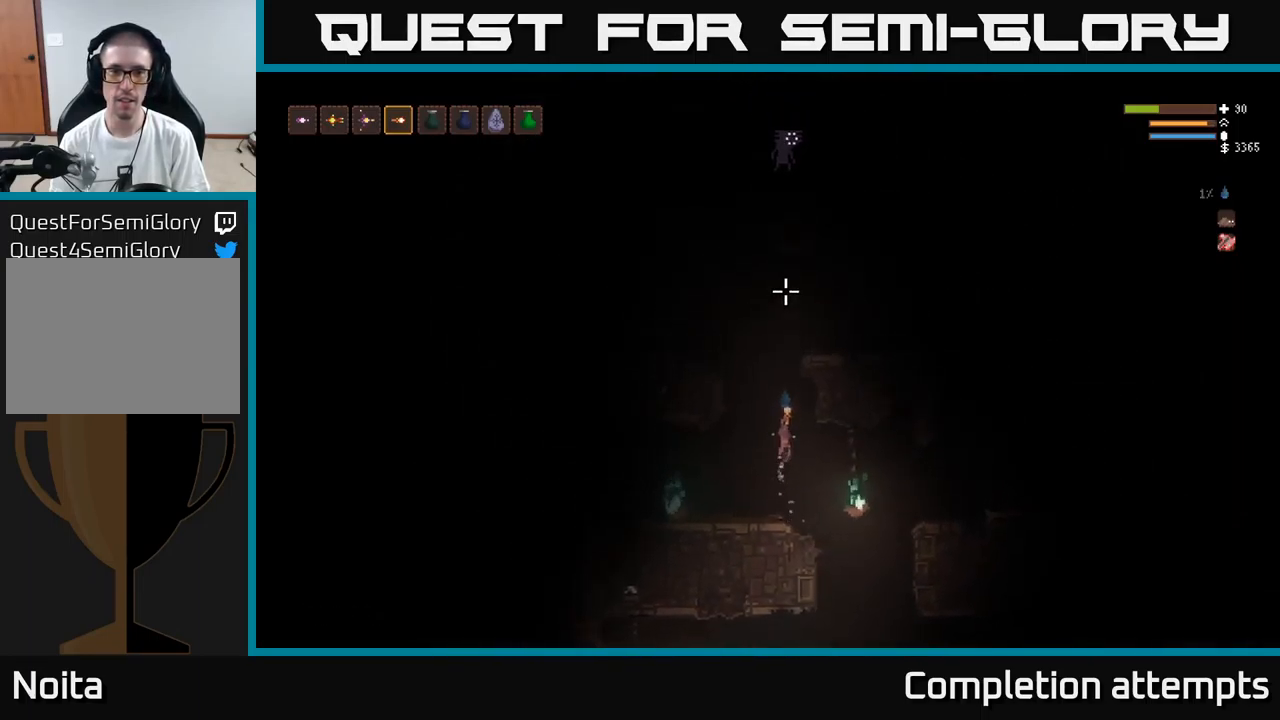
{"buttons": ["L2"], "left_stick": "right", "right_stick": "up", "events": [[434, "left_stick", "right"]]}
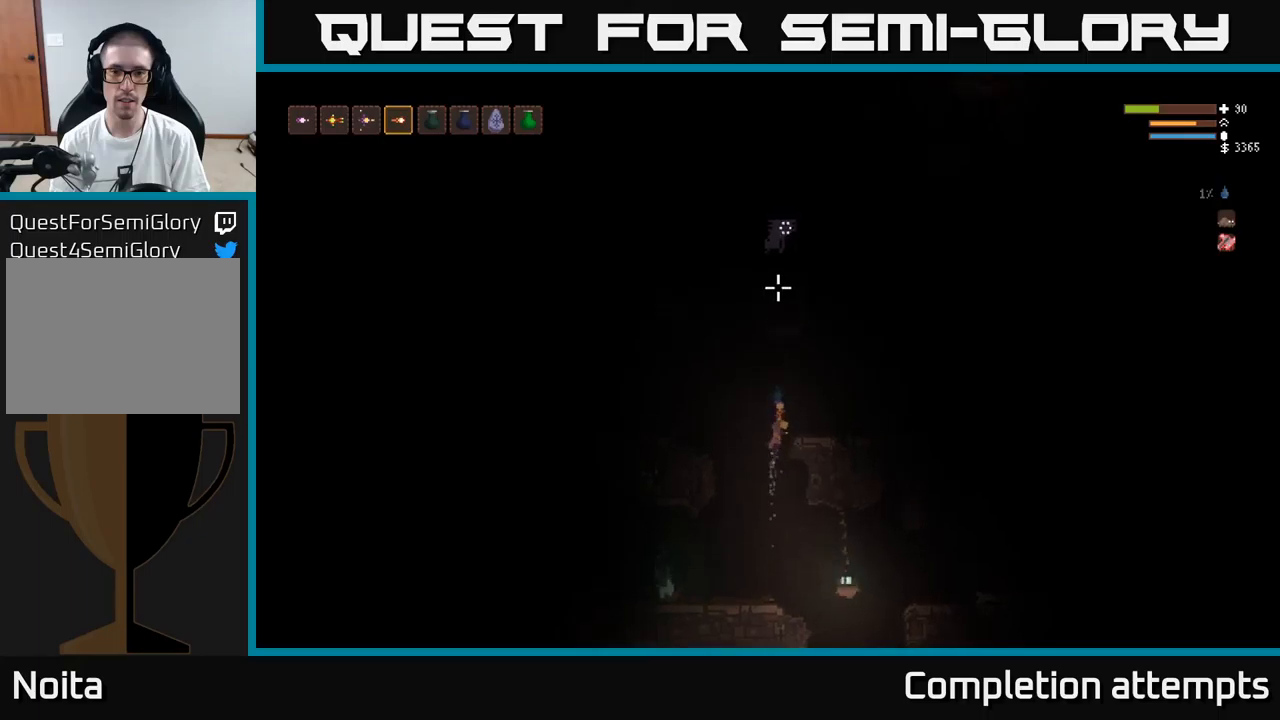
{"buttons": [], "left_stick": "center", "right_stick": "up", "events": [[183, "left_stick", "center"], [200, "L2", "up"]]}
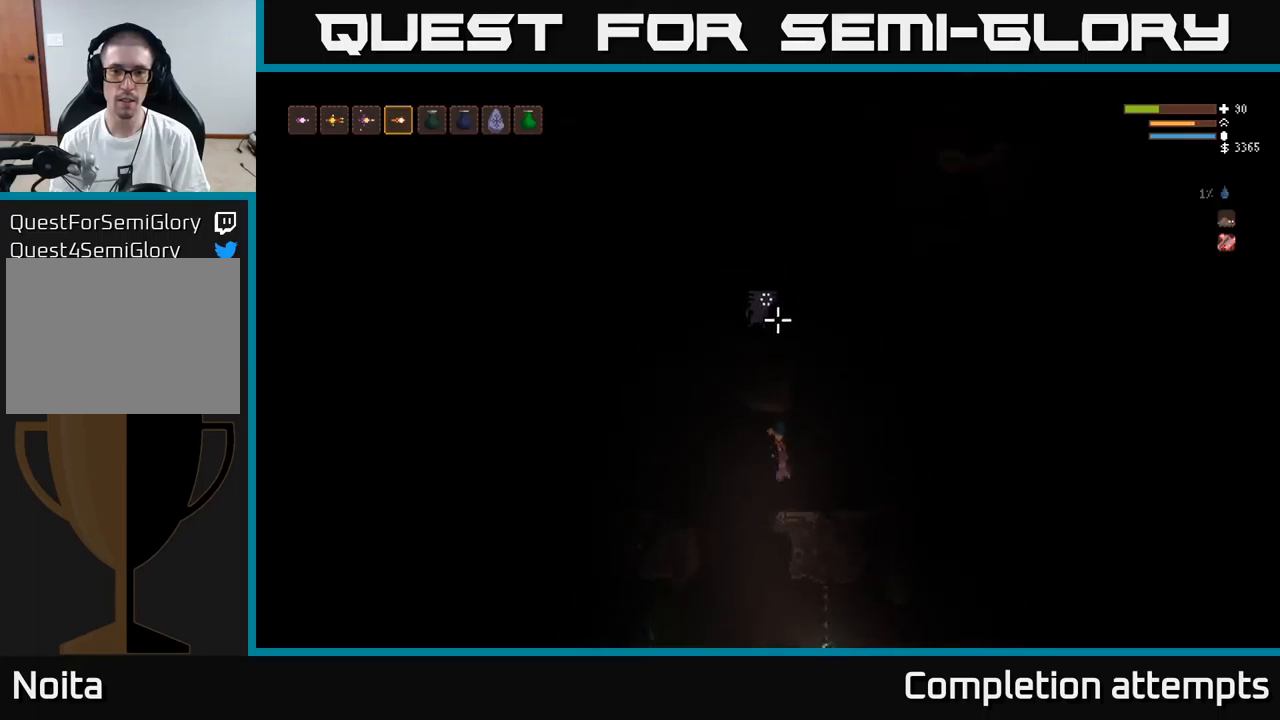
{"buttons": ["L2"], "left_stick": "right", "right_stick": "up", "events": [[200, "left_stick", "right"], [250, "L2", "down"]]}
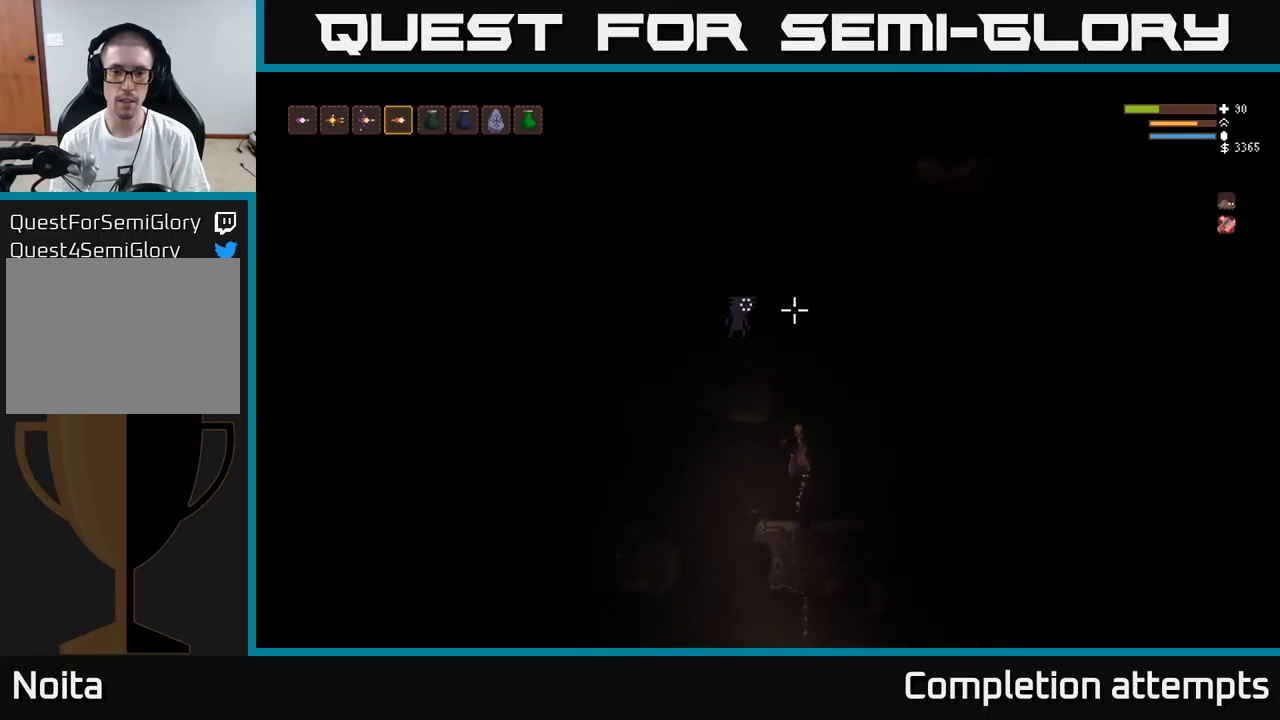
{"buttons": ["L2"], "left_stick": "center", "right_stick": "up-left", "events": [[33, "left_stick", "center"], [166, "L2", "up"], [383, "L2", "down"], [450, "right_stick", "up-left"]]}
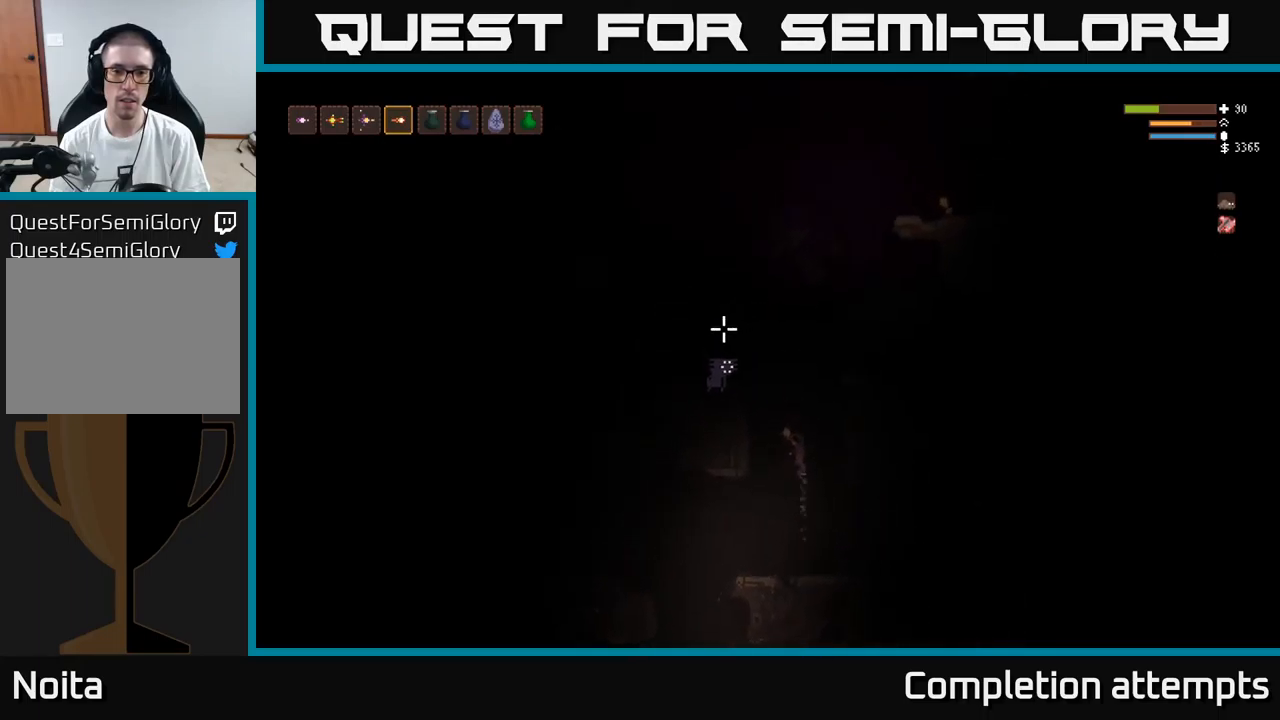
{"buttons": [], "left_stick": "center", "right_stick": "up-left", "events": [[283, "L2", "up"], [333, "R2", "down"], [400, "R2", "up"]]}
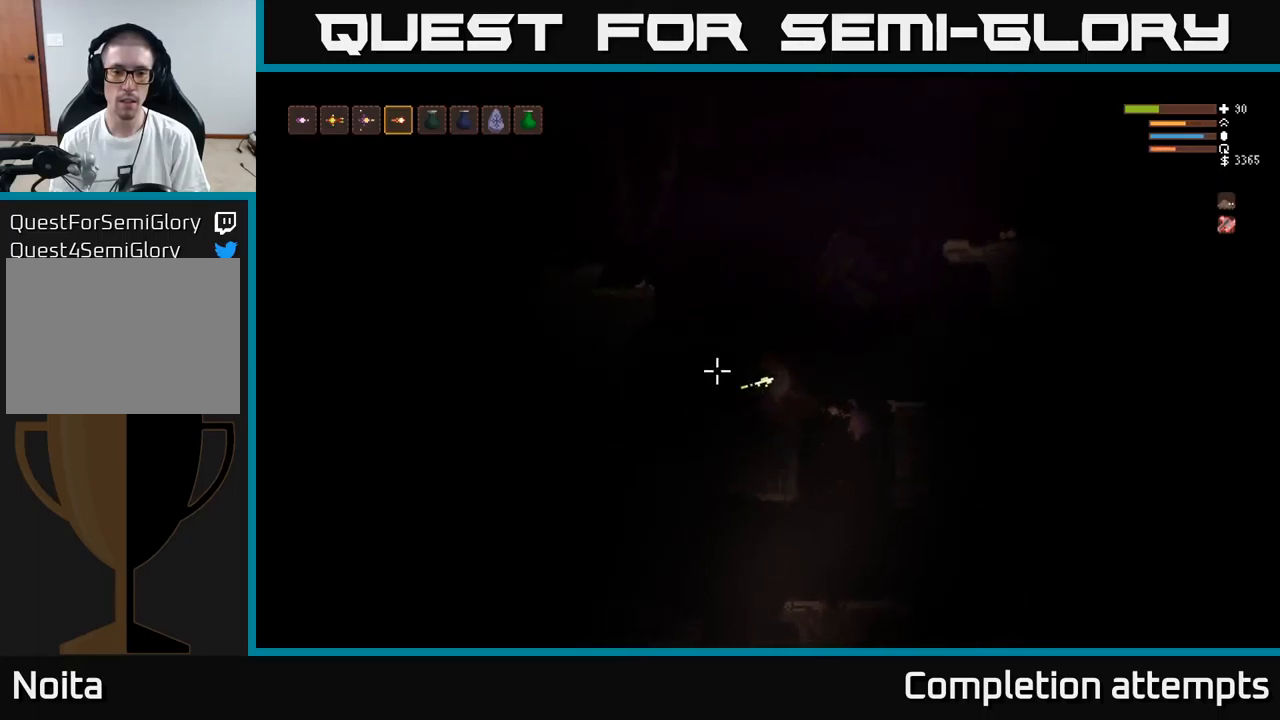
{"buttons": [], "left_stick": "center", "right_stick": "up-left", "events": [[33, "left_stick", "left"], [183, "left_stick", "center"]]}
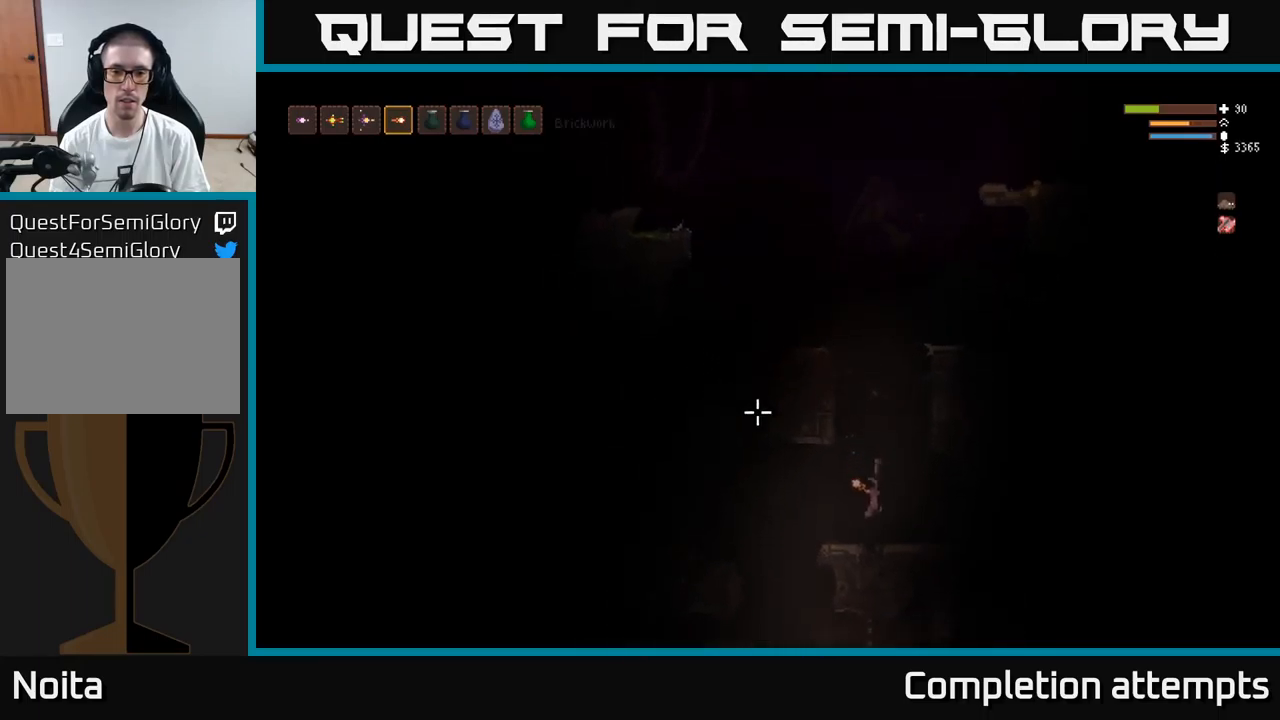
{"buttons": ["L2"], "left_stick": "center", "right_stick": "up-left", "events": [[166, "L2", "down"]]}
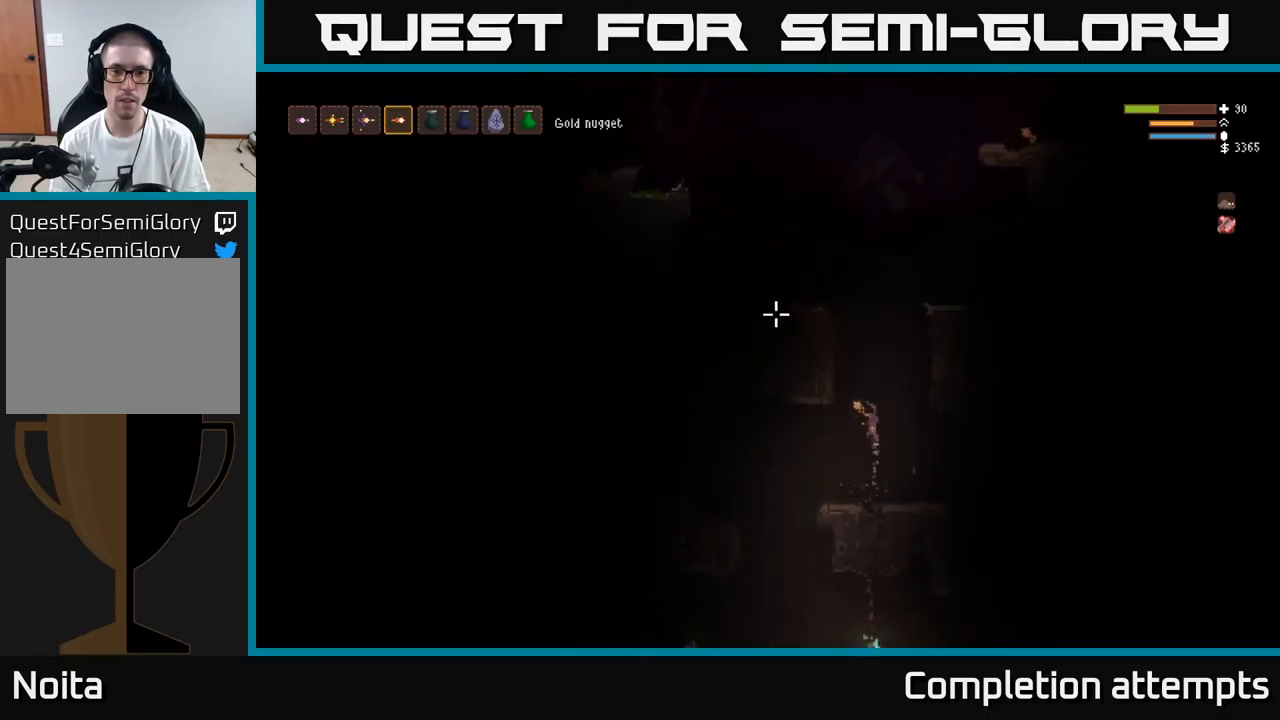
{"buttons": ["L2"], "left_stick": "center", "right_stick": "up-left", "events": []}
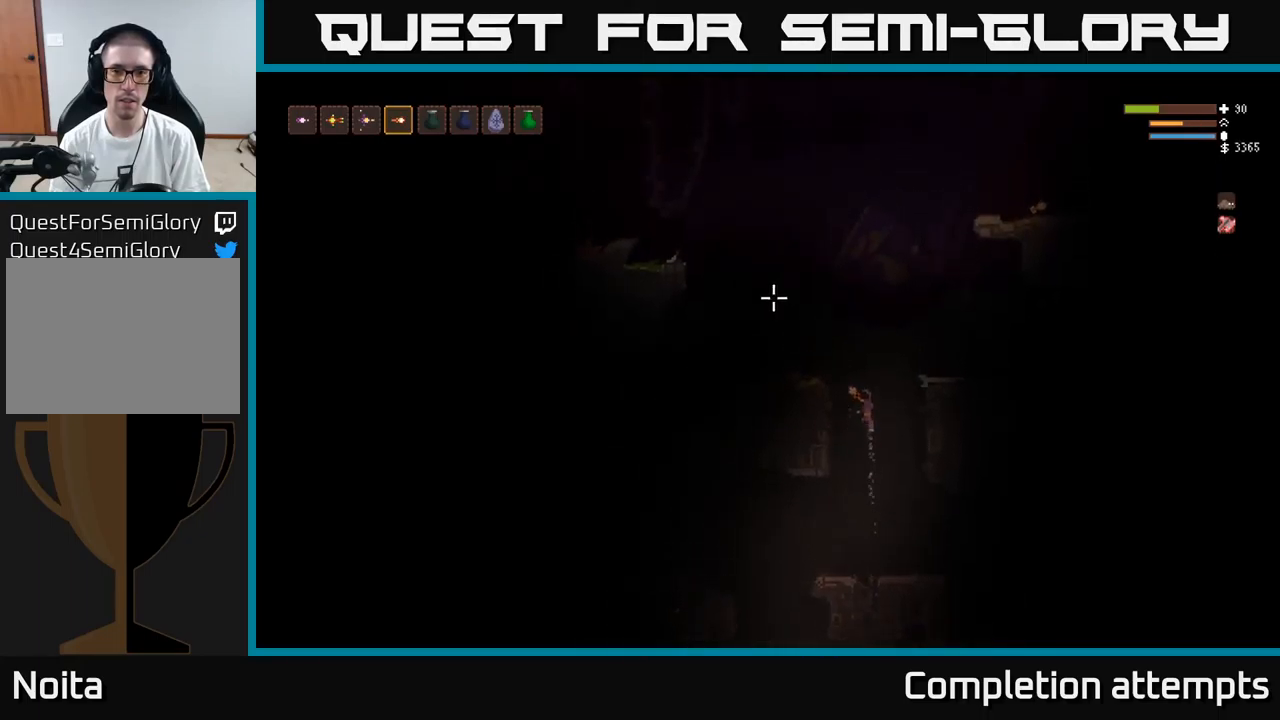
{"buttons": [], "left_stick": "left", "right_stick": "center", "events": [[50, "left_stick", "left"], [300, "L2", "up"], [483, "right_stick", "center"]]}
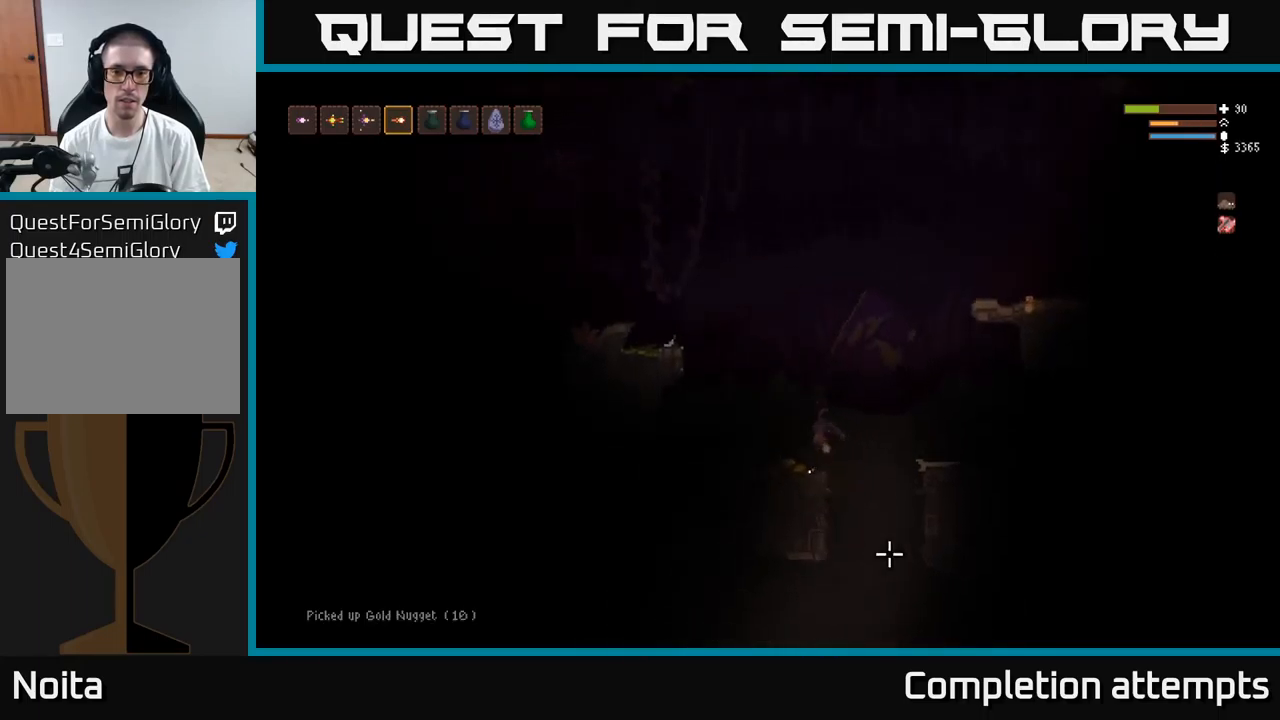
{"buttons": [], "left_stick": "center", "right_stick": "up", "events": [[116, "left_stick", "center"], [200, "right_stick", "up"]]}
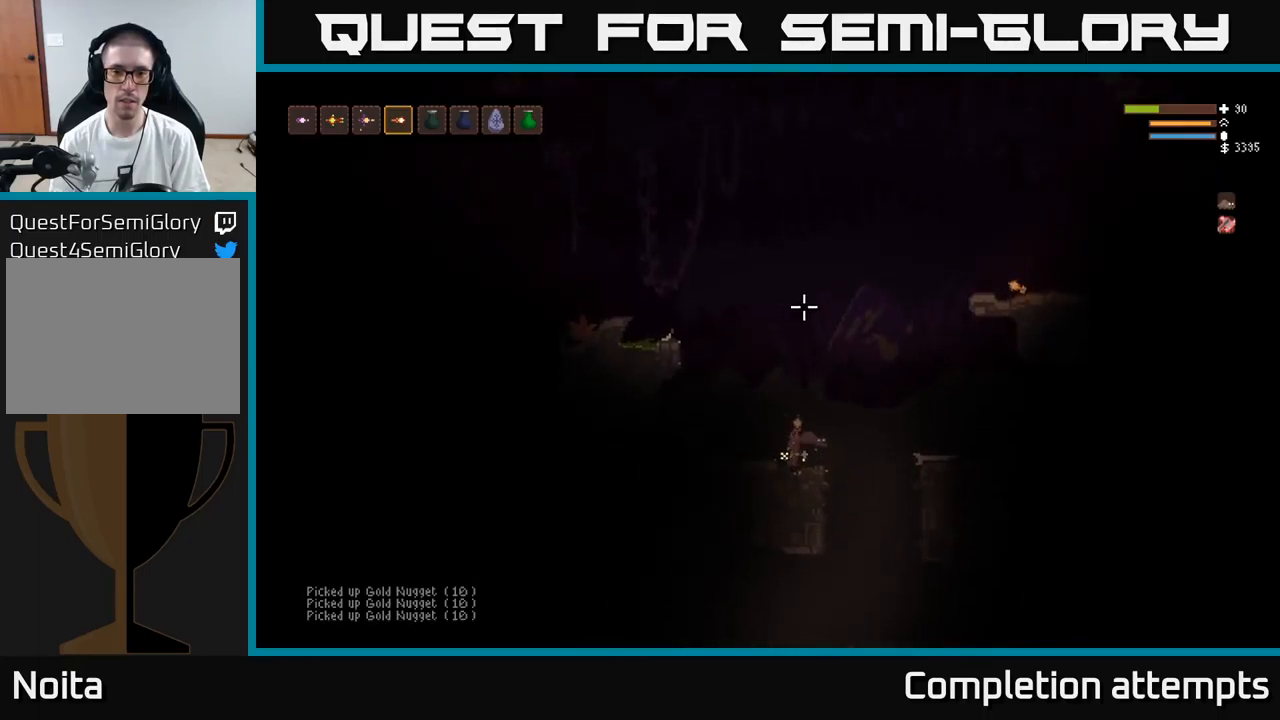
{"buttons": ["L2"], "left_stick": "right", "right_stick": "left", "events": [[66, "left_stick", "right"], [200, "L2", "down"], [366, "right_stick", "left"]]}